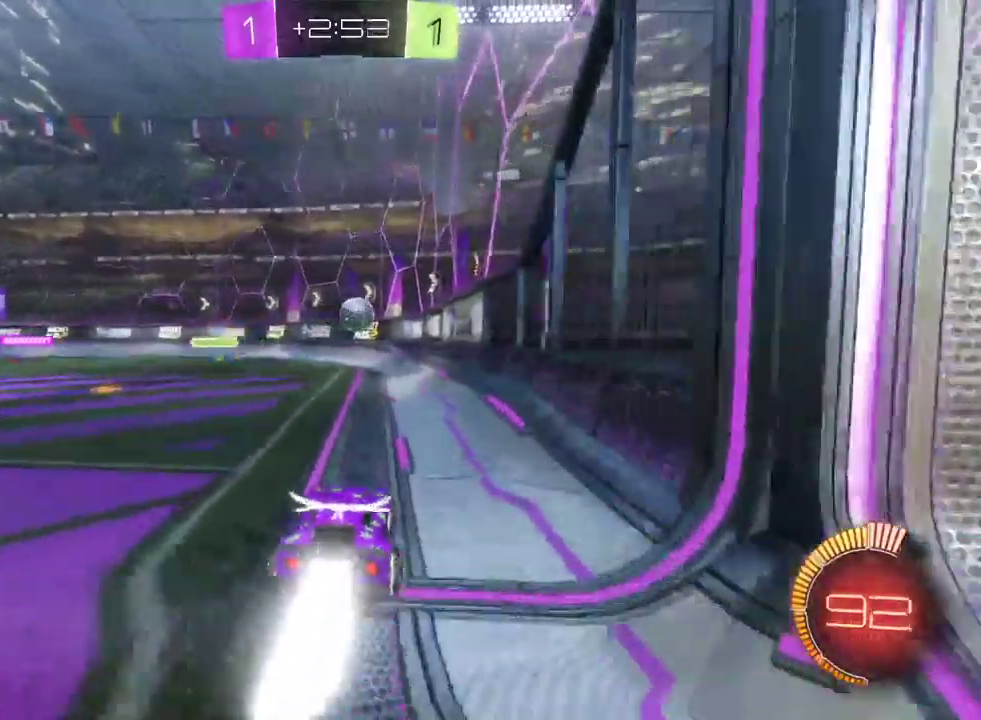
Gameplay with a controller (PlayStation layout); each line is a JSON object with the inputs held at the frame after it. "events" lists button and stick changes between this image and that frame as [ms after this image, input, new state], when the widget could be followed in between.
{"buttons": ["R2"], "left_stick": "down-right", "right_stick": "center", "events": [[200, "left_stick", "left"], [267, "left_stick", "center"], [433, "left_stick", "down-right"]]}
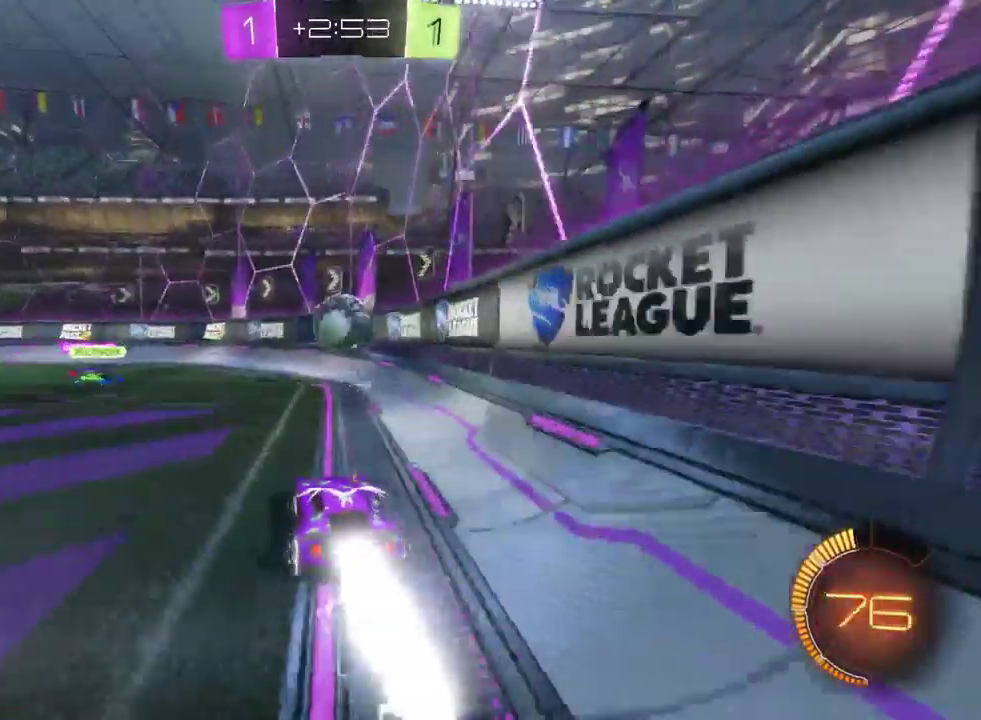
{"buttons": ["R2"], "left_stick": "up", "right_stick": "center"}
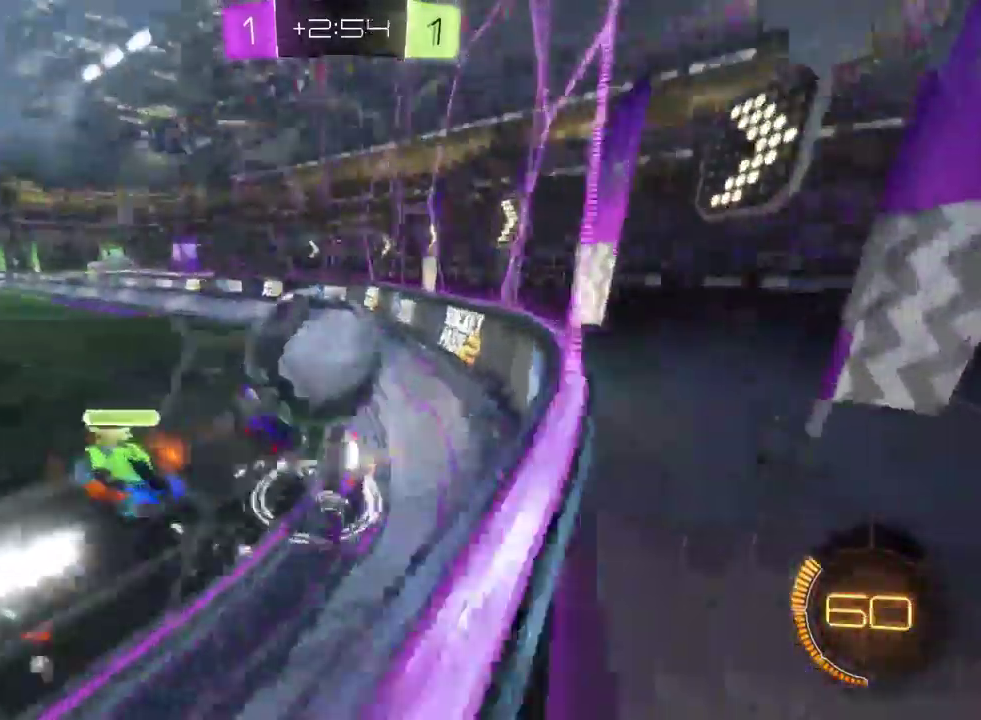
{"buttons": ["R2"], "left_stick": "up-left", "right_stick": "center"}
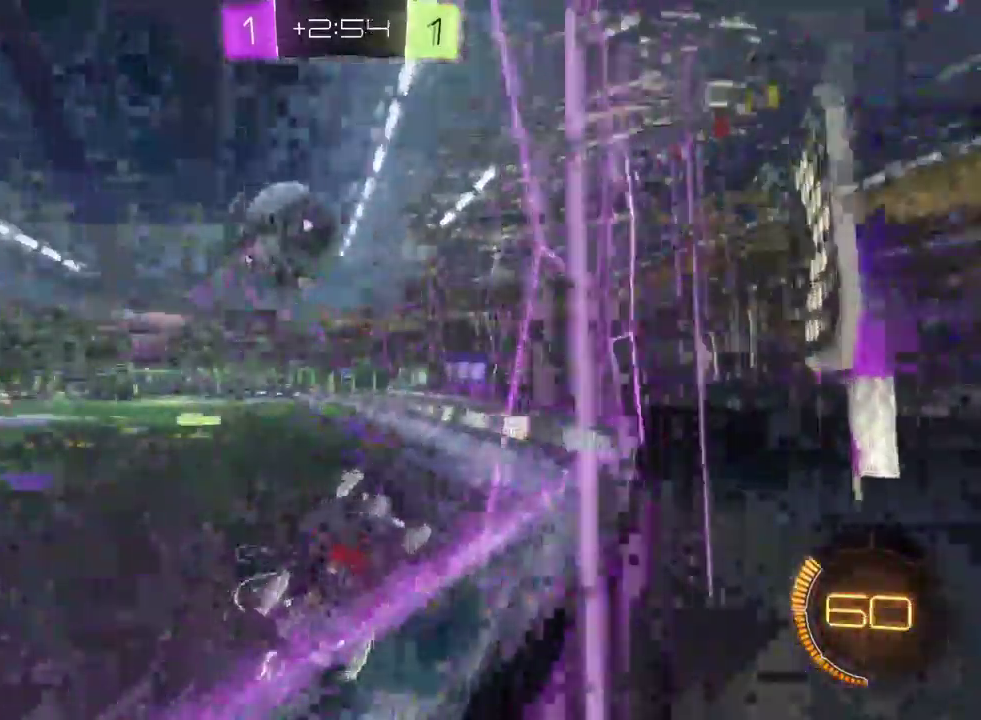
{"buttons": ["R2"], "left_stick": "left", "right_stick": "center", "events": [[50, "left_stick", "center"], [300, "left_stick", "left"]]}
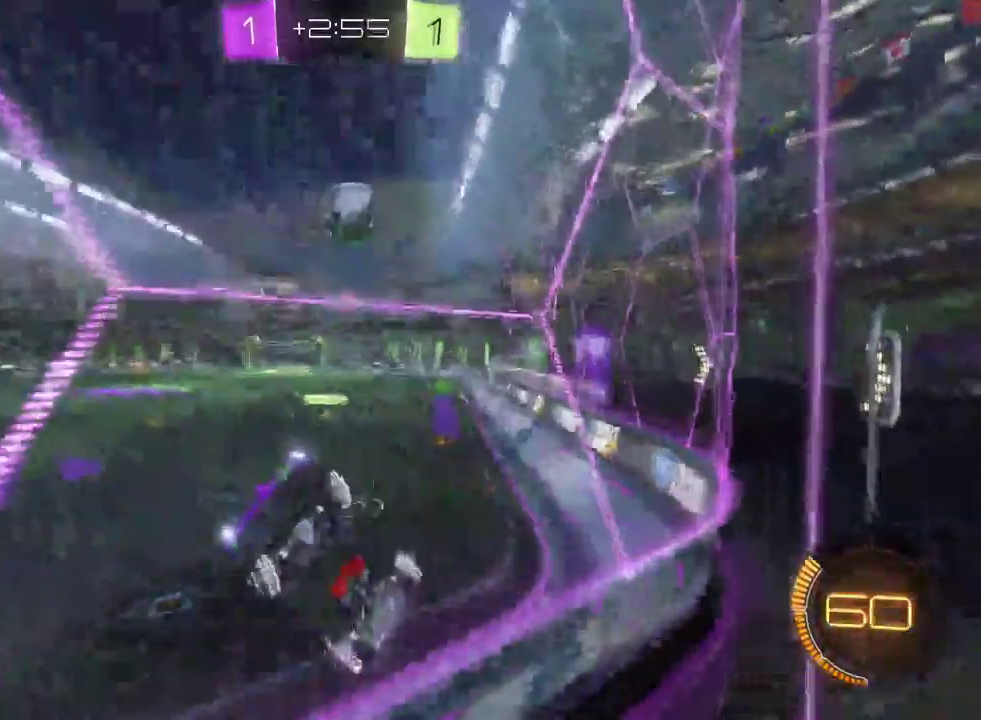
{"buttons": ["R2"], "left_stick": "left", "right_stick": "center", "events": []}
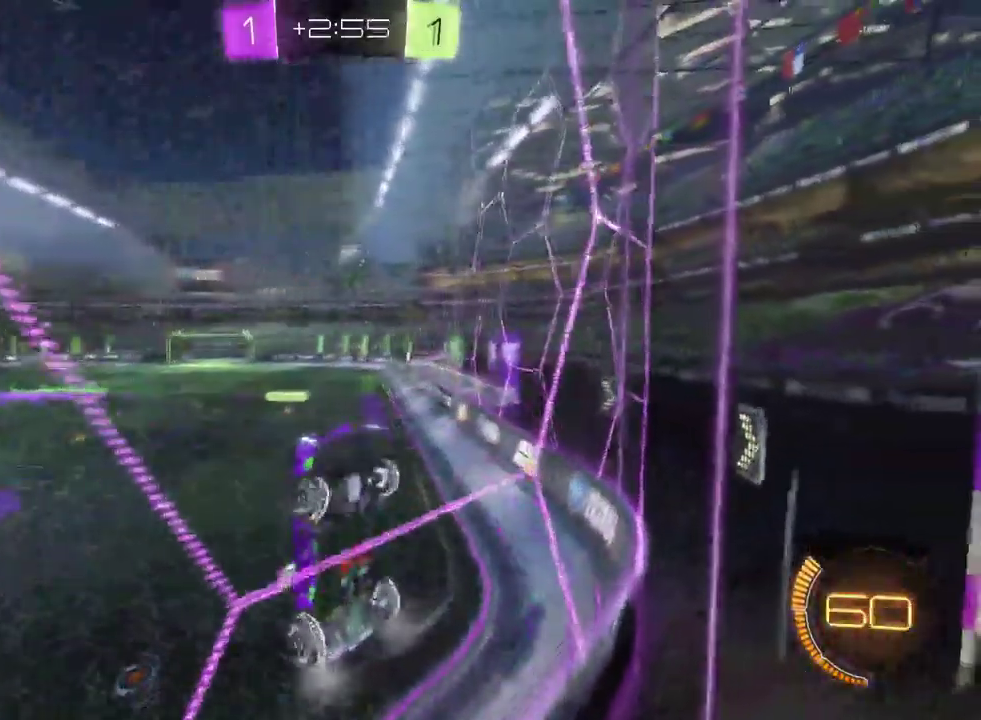
{"buttons": ["R2"], "left_stick": "left", "right_stick": "center"}
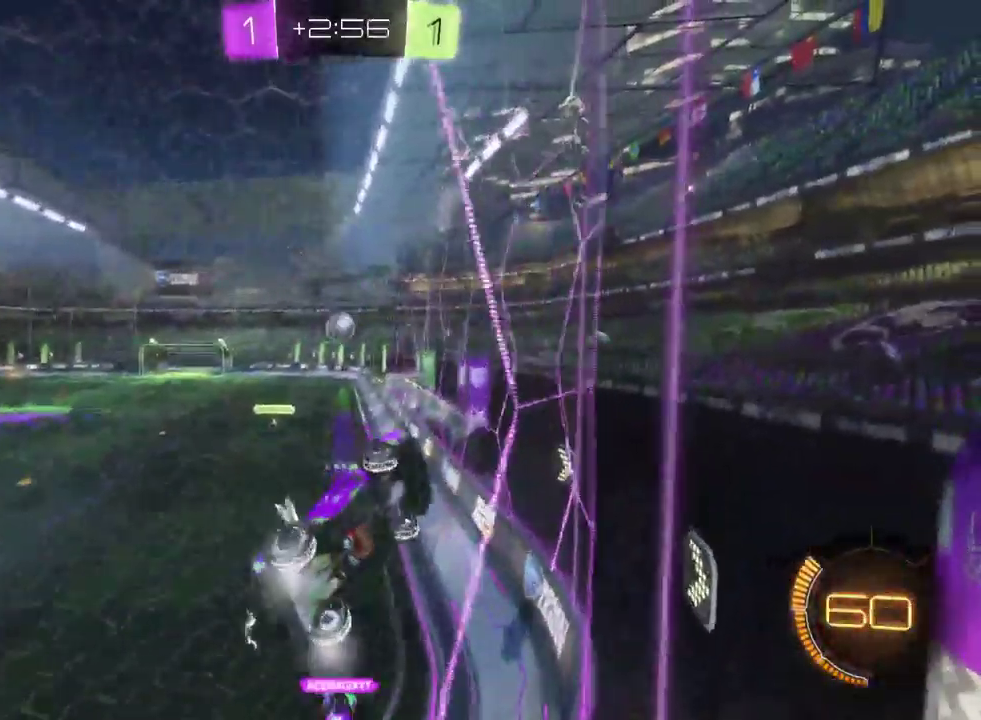
{"buttons": ["R2"], "left_stick": "center", "right_stick": "center", "events": [[483, "left_stick", "center"]]}
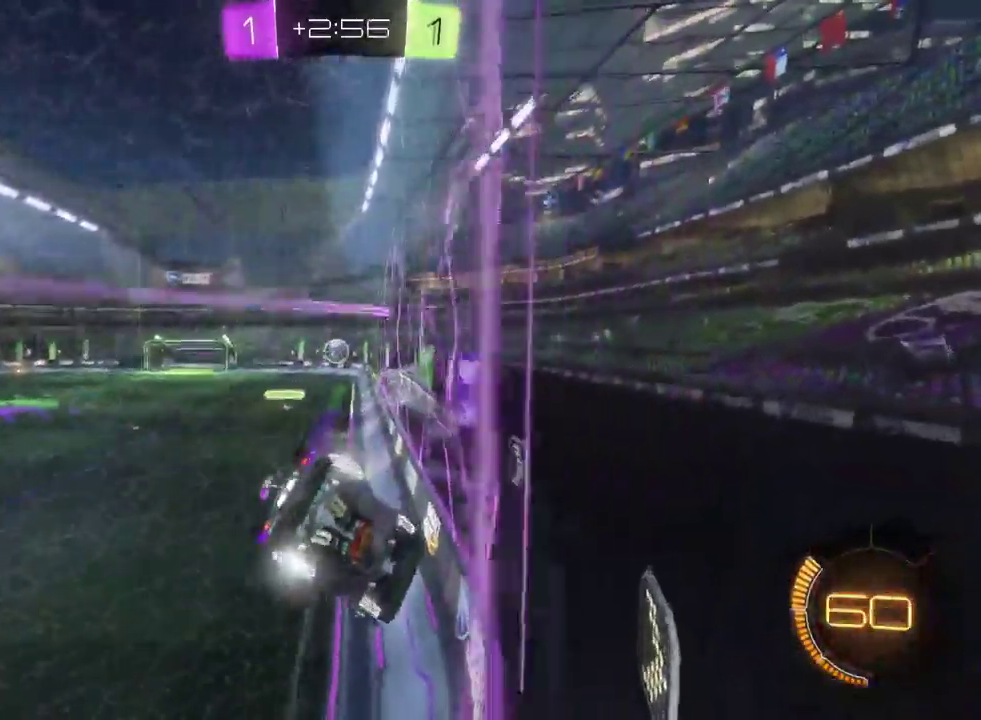
{"buttons": ["R2"], "left_stick": "center", "right_stick": "center", "events": []}
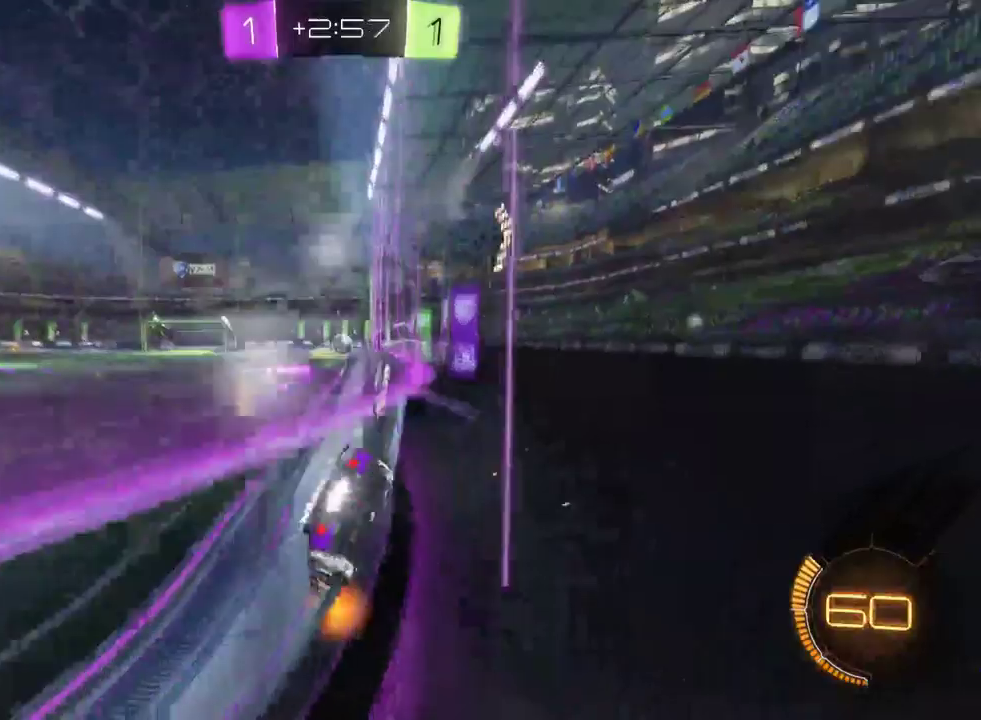
{"buttons": ["R2"], "left_stick": "down-right", "right_stick": "center", "events": [[450, "left_stick", "down-right"]]}
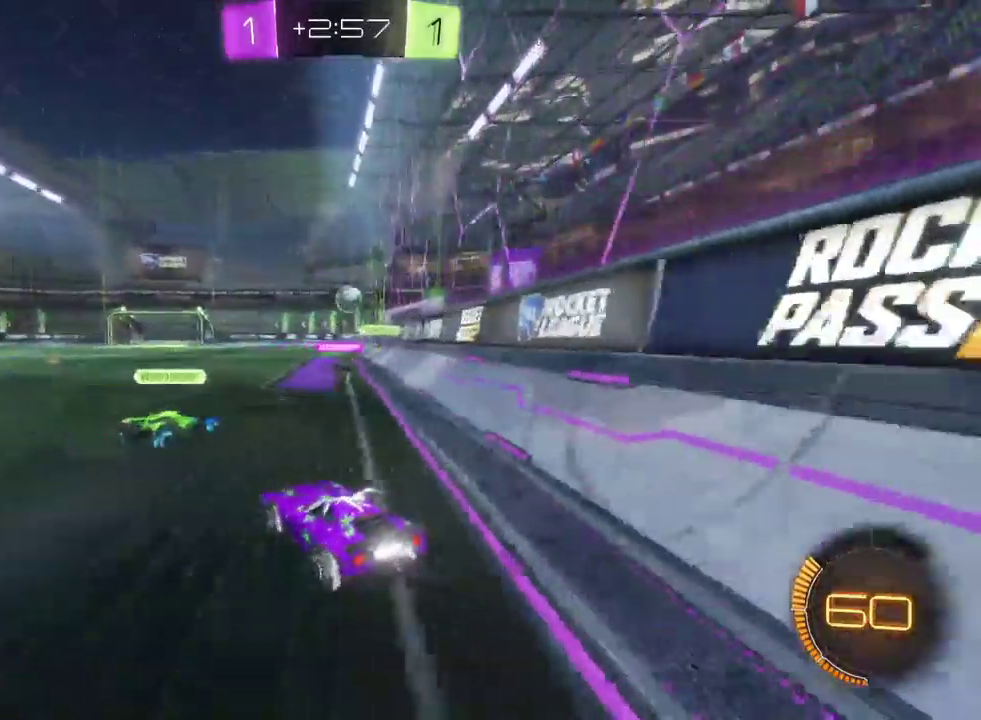
{"buttons": ["R2"], "left_stick": "left", "right_stick": "center", "events": [[17, "L2", "down"], [17, "R2", "up"], [167, "left_stick", "center"], [350, "R2", "down"], [433, "L2", "up"], [467, "left_stick", "left"]]}
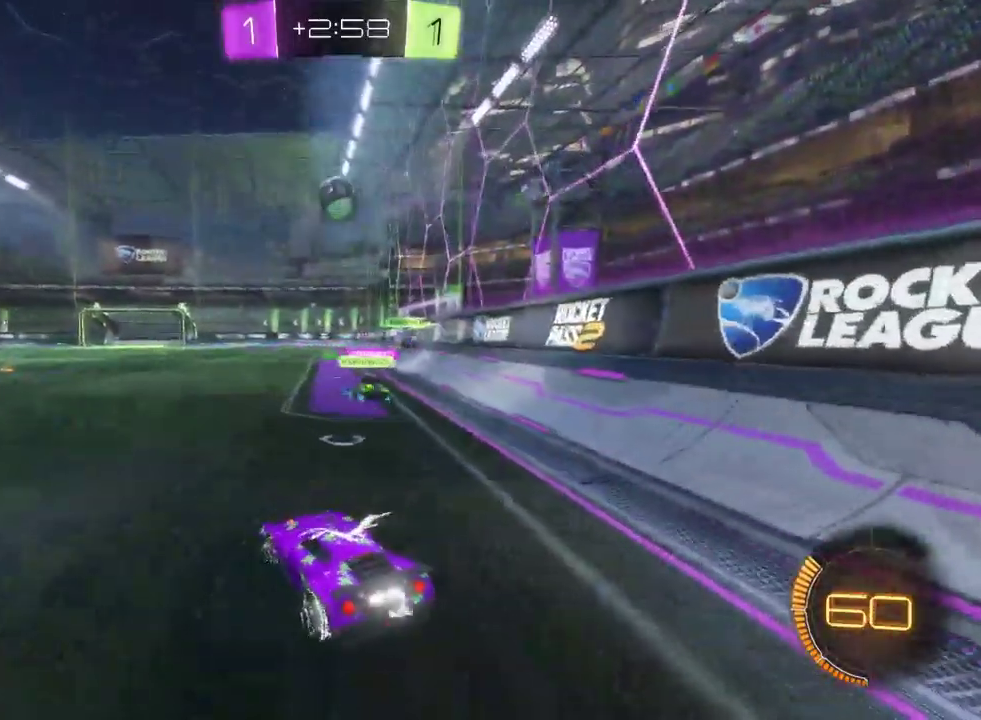
{"buttons": ["R2"], "left_stick": "left", "right_stick": "center", "events": [[83, "SQUARE", "down"], [217, "SQUARE", "up"]]}
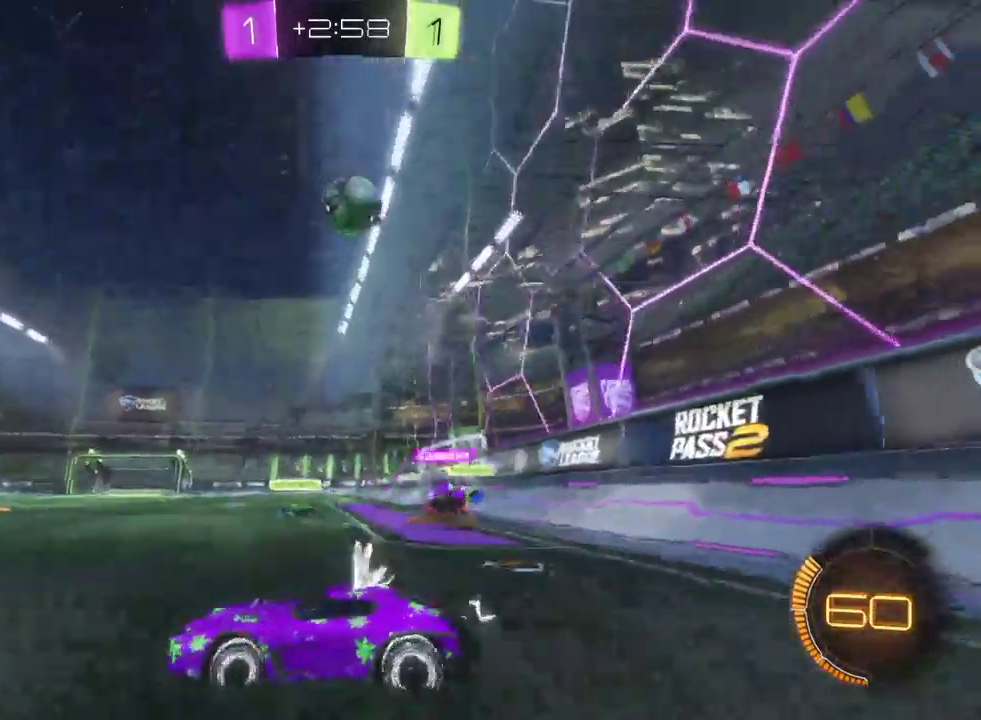
{"buttons": ["R2"], "left_stick": "center", "right_stick": "center", "events": [[333, "left_stick", "center"]]}
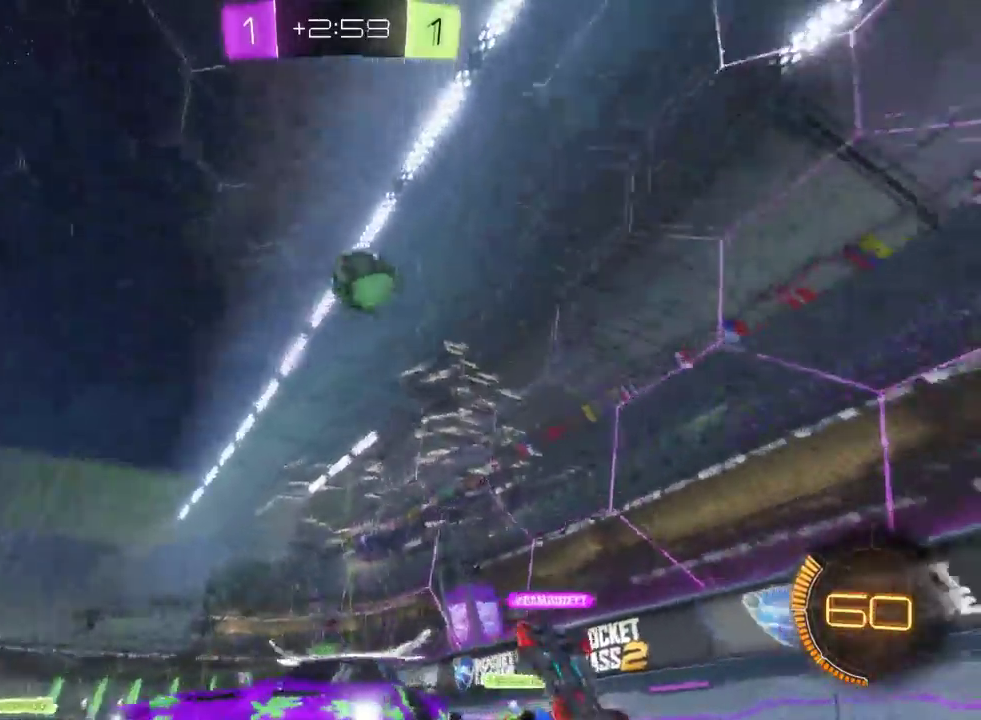
{"buttons": ["R2"], "left_stick": "center", "right_stick": "center", "events": []}
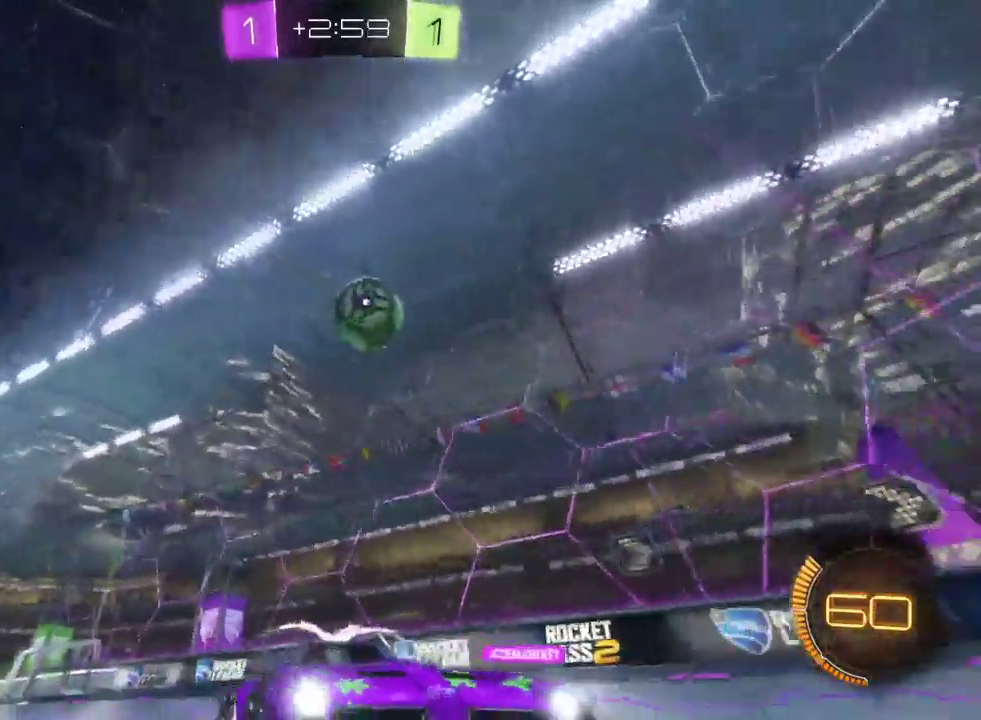
{"buttons": ["R2"], "left_stick": "center", "right_stick": "center", "events": [[33, "left_stick", "right"], [317, "left_stick", "center"]]}
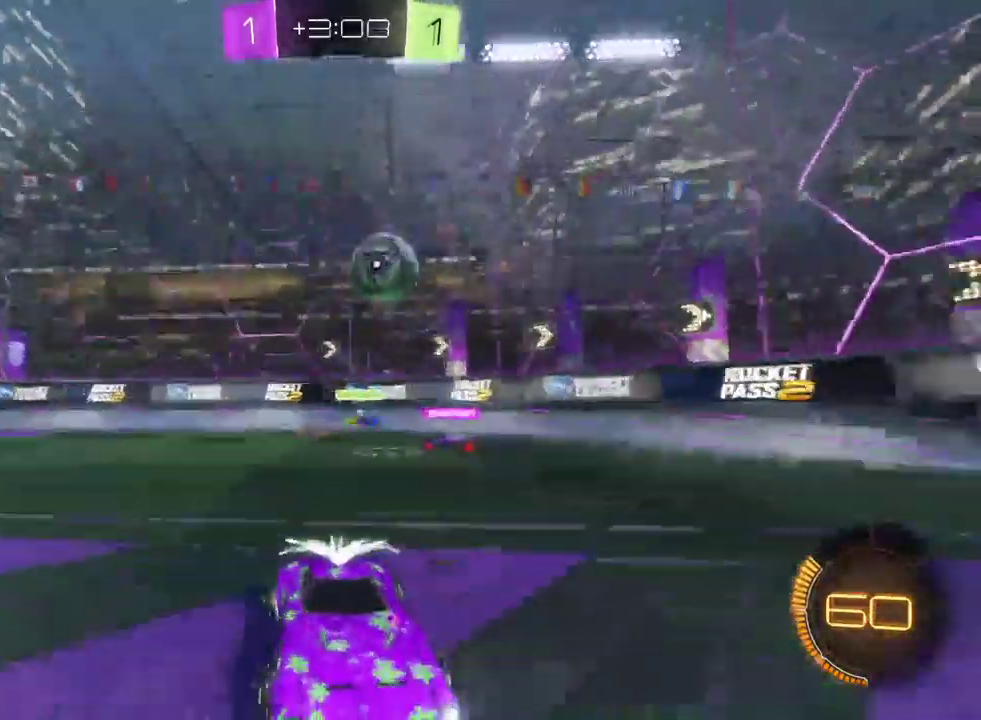
{"buttons": ["SQUARE", "R2"], "left_stick": "left", "right_stick": "center", "events": [[317, "left_stick", "left"], [400, "SQUARE", "down"]]}
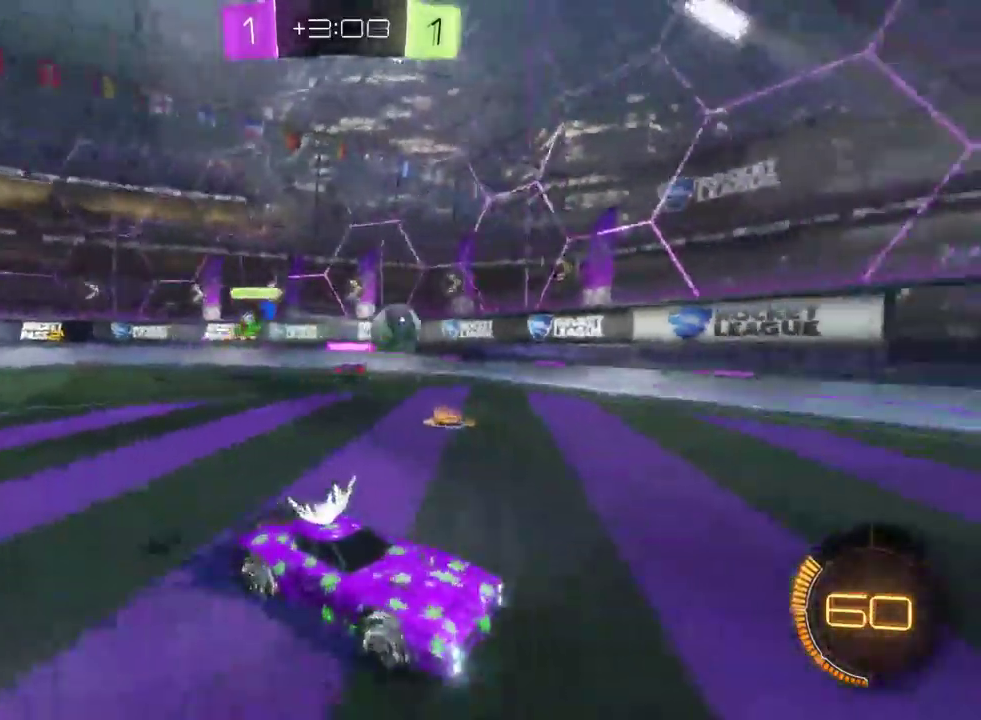
{"buttons": ["L2"], "left_stick": "center", "right_stick": "center", "events": [[250, "SQUARE", "up"], [333, "L2", "down"], [367, "R2", "up"], [383, "left_stick", "center"]]}
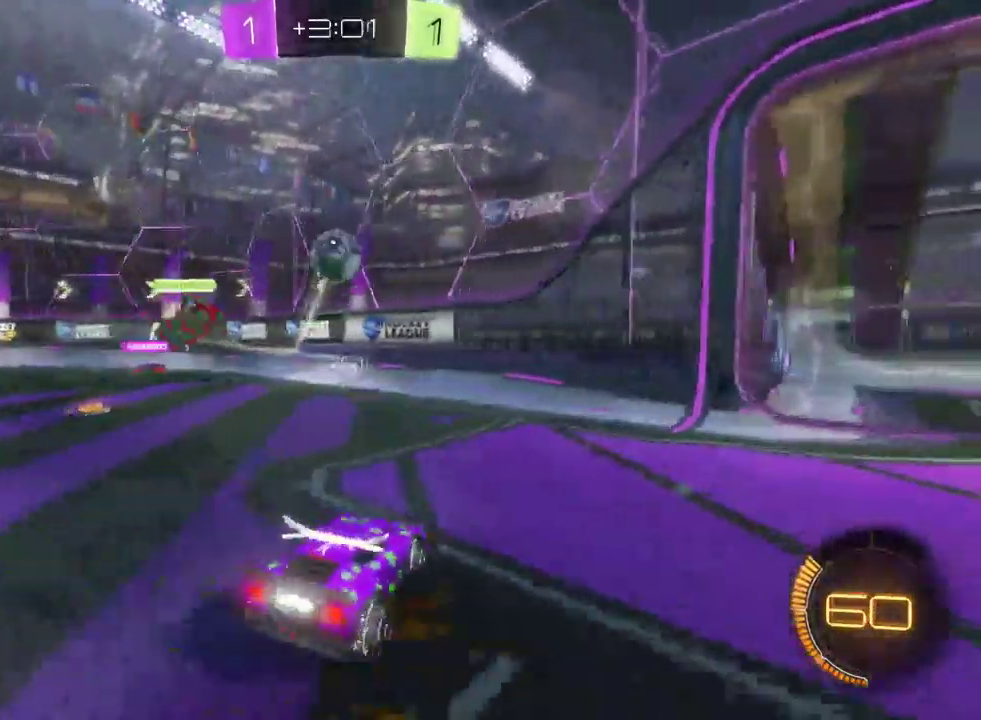
{"buttons": ["R2"], "left_stick": "right", "right_stick": "center", "events": [[133, "left_stick", "right"], [150, "L2", "up"], [150, "R2", "down"]]}
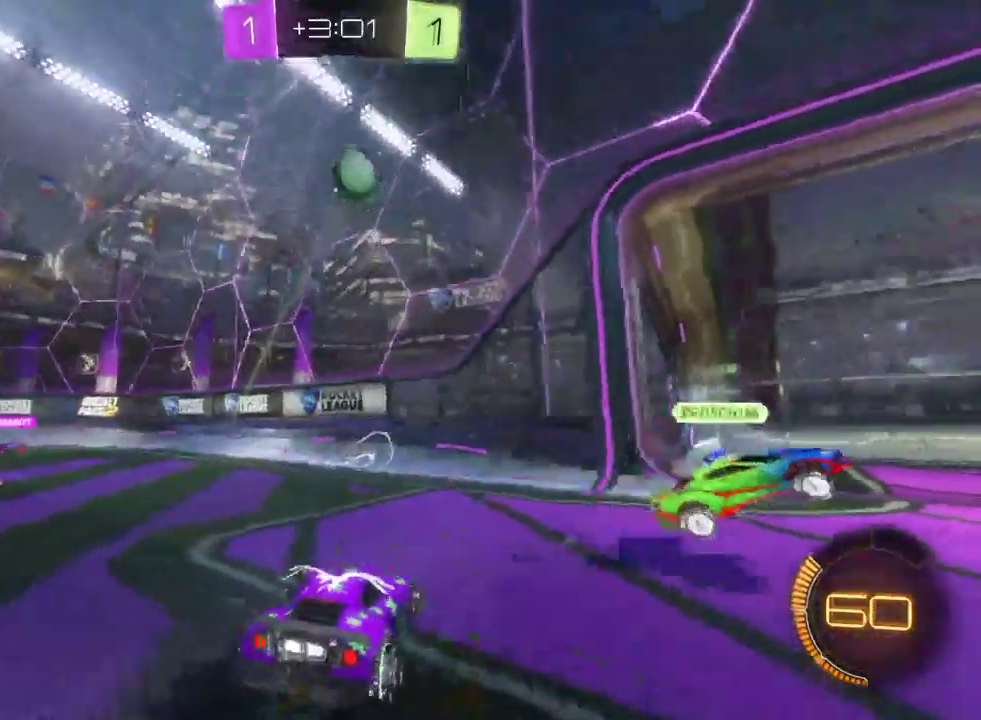
{"buttons": [], "left_stick": "center", "right_stick": "center", "events": [[250, "R2", "up"], [417, "left_stick", "center"]]}
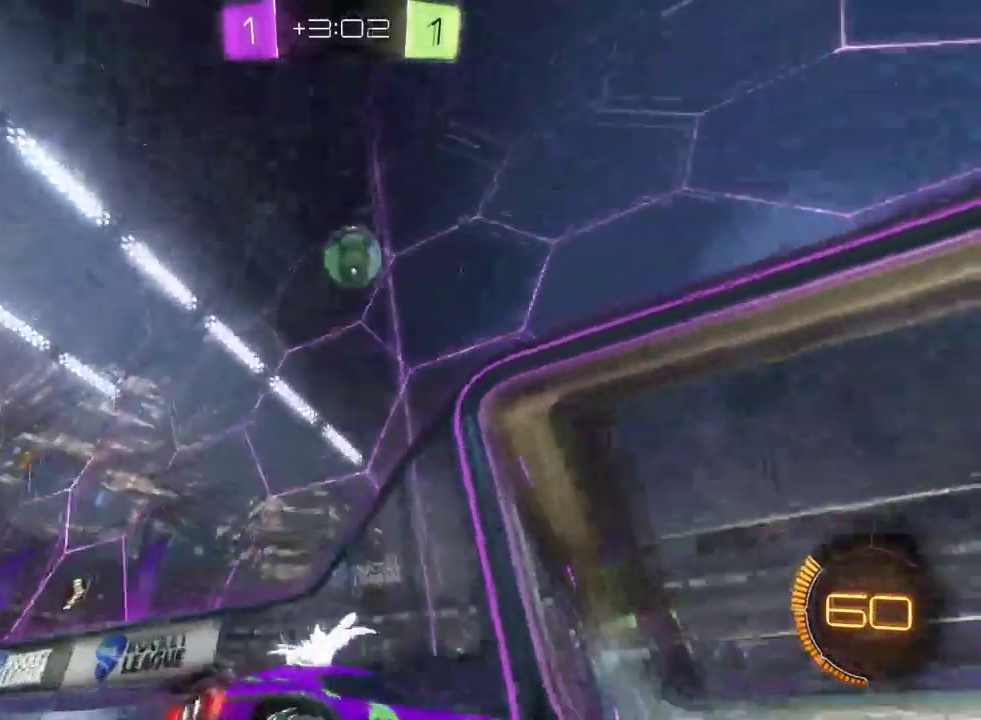
{"buttons": ["CROSS", "R2"], "left_stick": "down", "right_stick": "center", "events": [[233, "left_stick", "down-right"], [417, "R2", "down"], [433, "CROSS", "down"], [450, "left_stick", "down"]]}
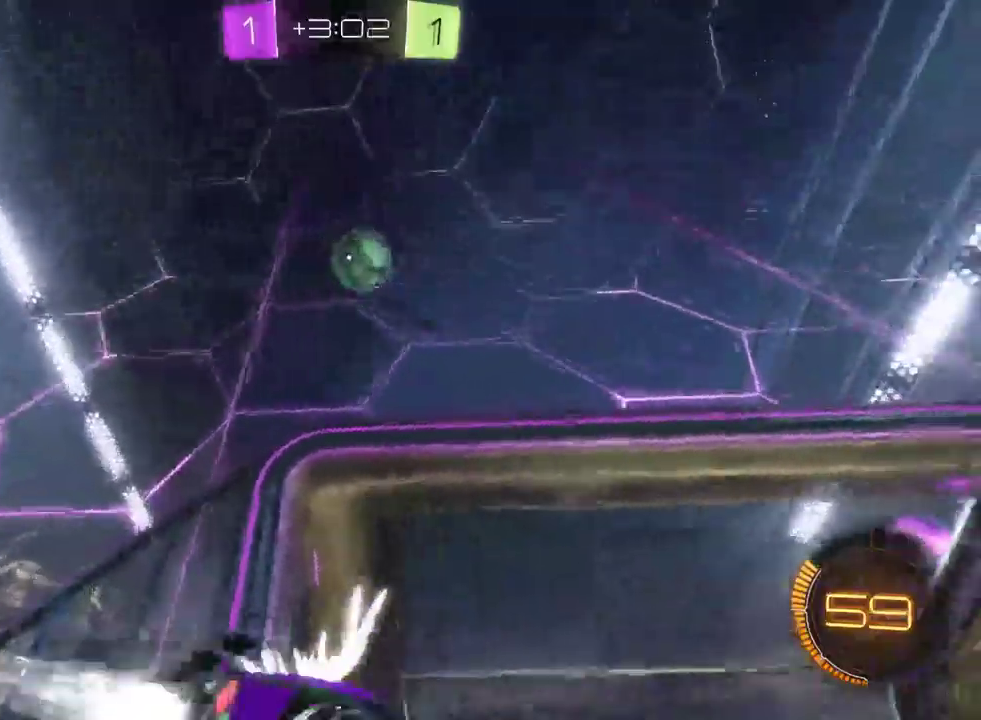
{"buttons": ["R2"], "left_stick": "down-right", "right_stick": "center", "events": [[83, "CROSS", "up"], [217, "left_stick", "center"], [300, "left_stick", "down-right"]]}
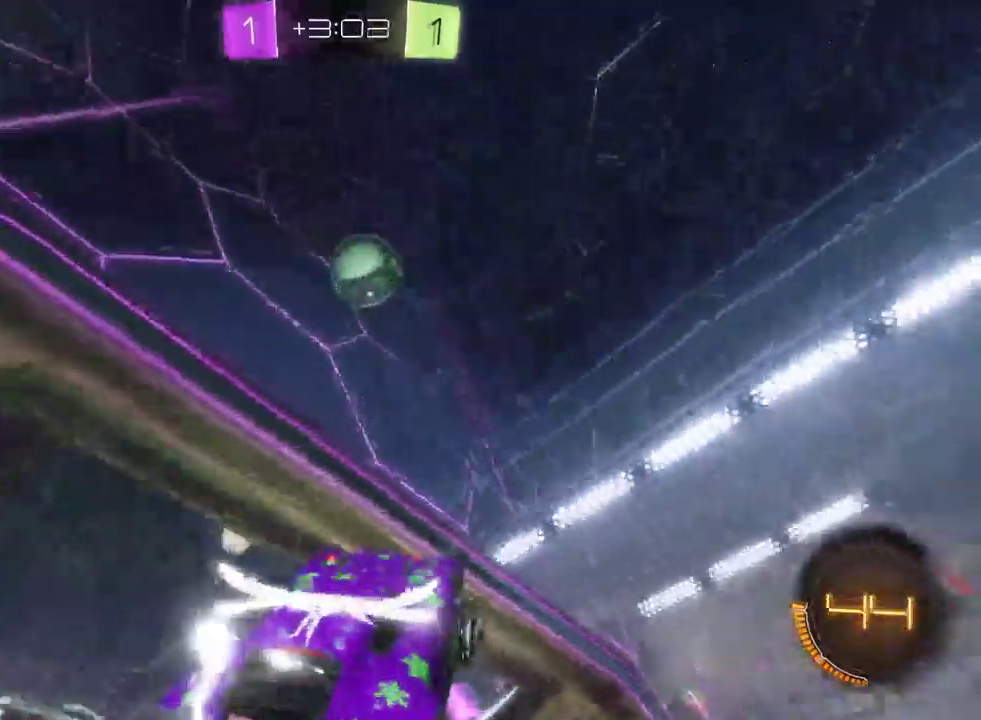
{"buttons": ["R2"], "left_stick": "up", "right_stick": "center", "events": [[133, "left_stick", "center"], [267, "left_stick", "down-left"], [317, "left_stick", "up-right"], [450, "left_stick", "up"]]}
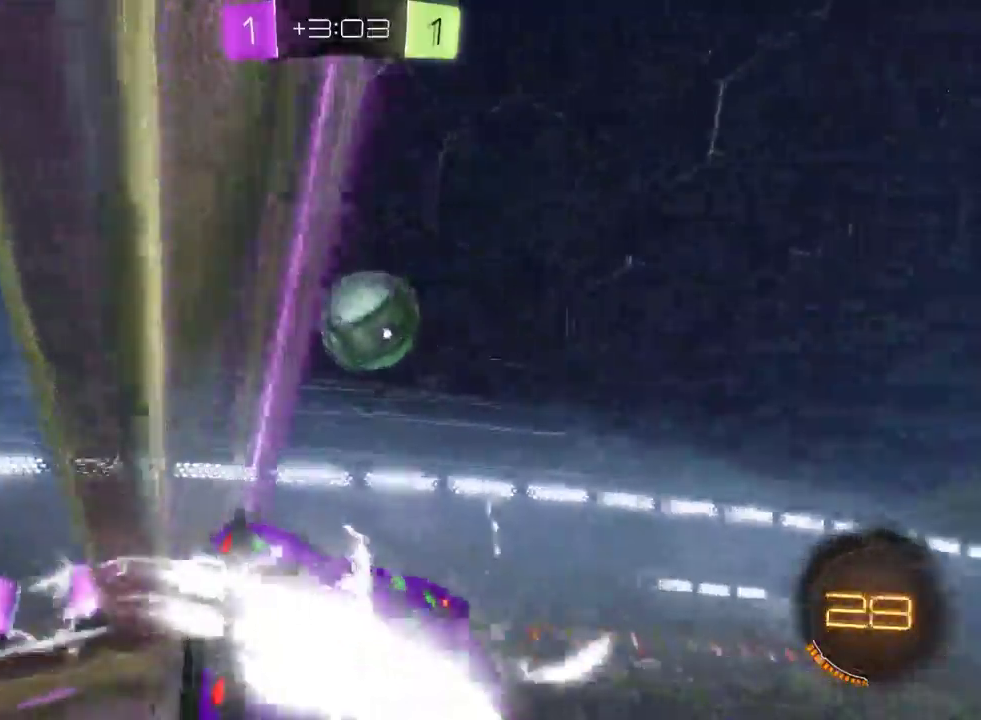
{"buttons": ["R2"], "left_stick": "down", "right_stick": "center", "events": [[67, "left_stick", "center"], [217, "left_stick", "down"]]}
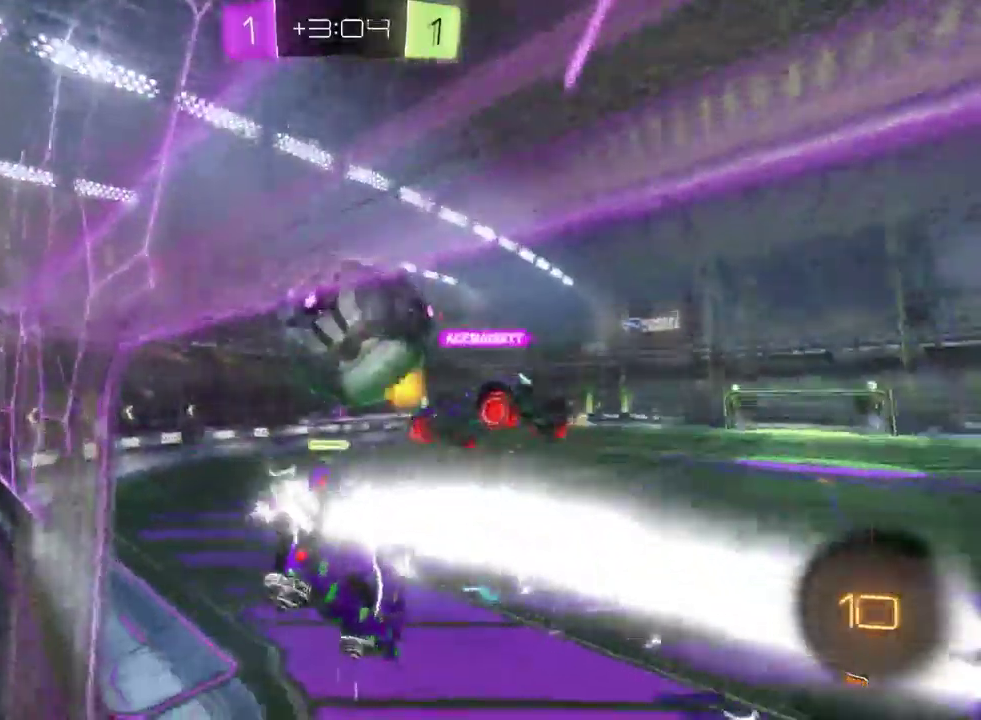
{"buttons": ["R2"], "left_stick": "left", "right_stick": "center"}
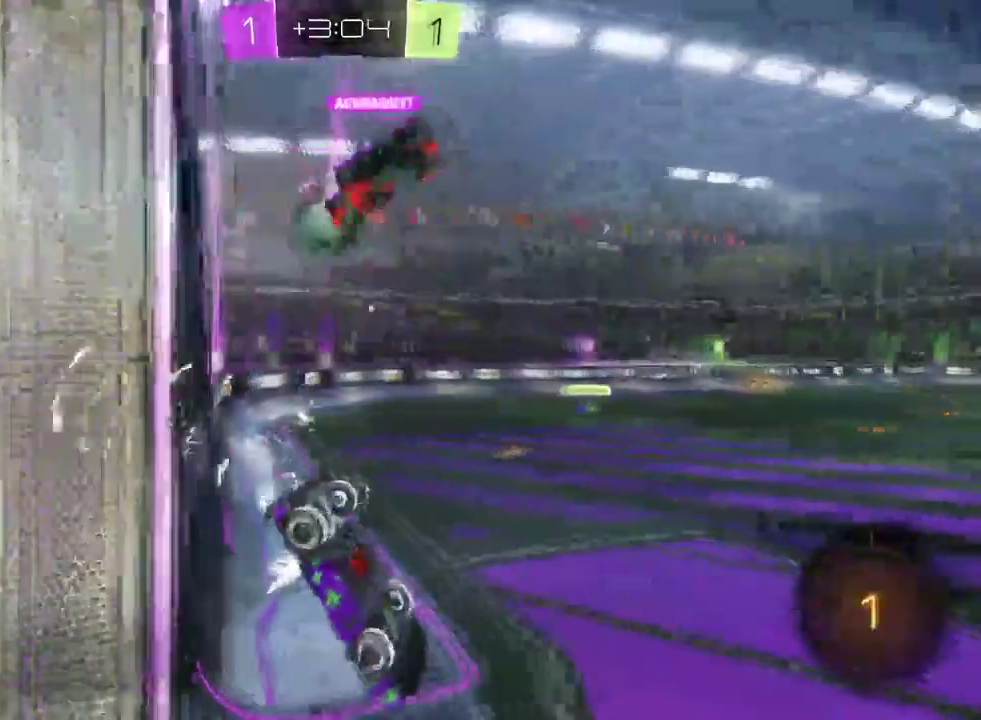
{"buttons": ["SQUARE", "R2"], "left_stick": "left", "right_stick": "center", "events": [[33, "SQUARE", "down"], [300, "SQUARE", "up"], [467, "SQUARE", "down"]]}
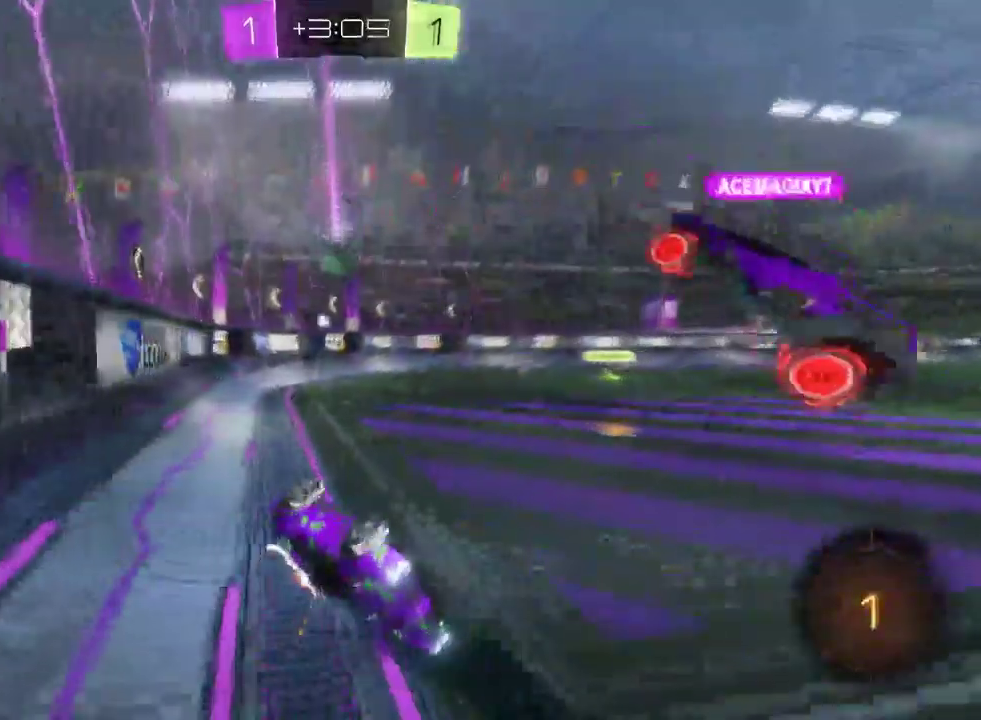
{"buttons": ["L2"], "left_stick": "center", "right_stick": "center", "events": [[150, "SQUARE", "up"], [233, "R2", "up"], [283, "left_stick", "center"], [317, "L2", "down"]]}
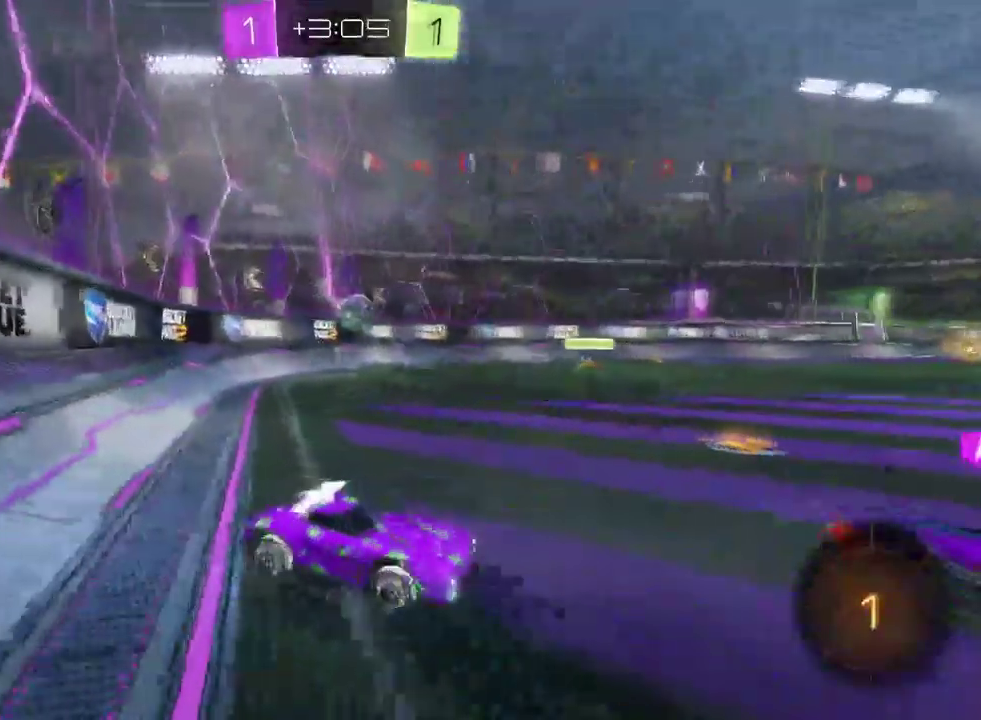
{"buttons": ["R2"], "left_stick": "right", "right_stick": "center", "events": [[100, "left_stick", "right"], [150, "R2", "down"], [217, "L2", "up"]]}
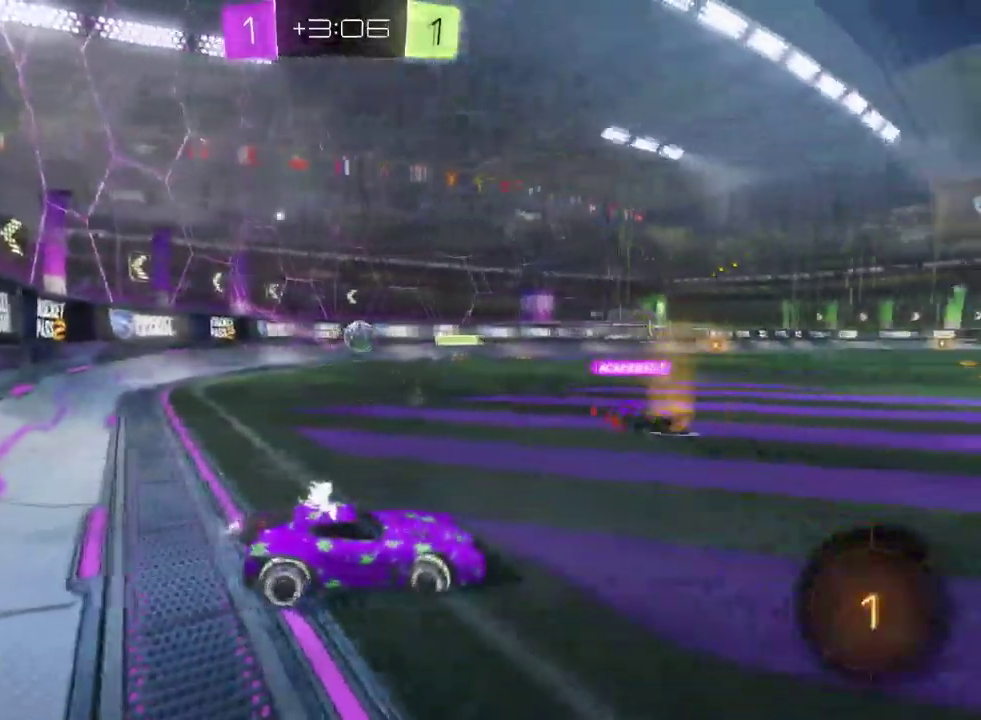
{"buttons": ["SQUARE", "R2"], "left_stick": "right", "right_stick": "center", "events": [[300, "SQUARE", "down"]]}
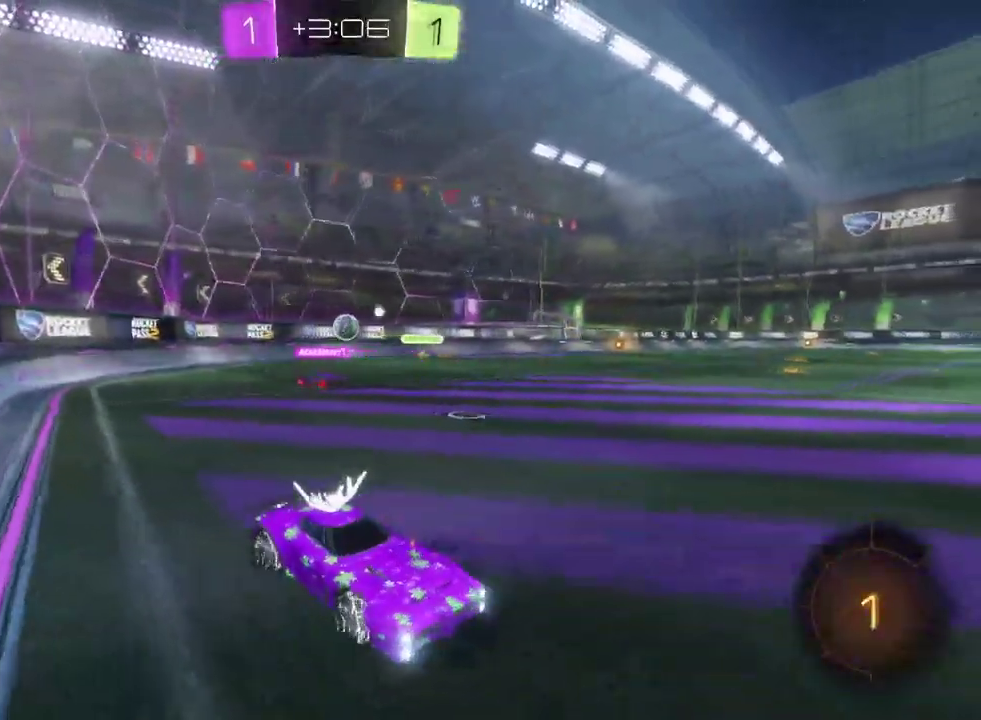
{"buttons": ["SQUARE", "R2"], "left_stick": "right", "right_stick": "center", "events": []}